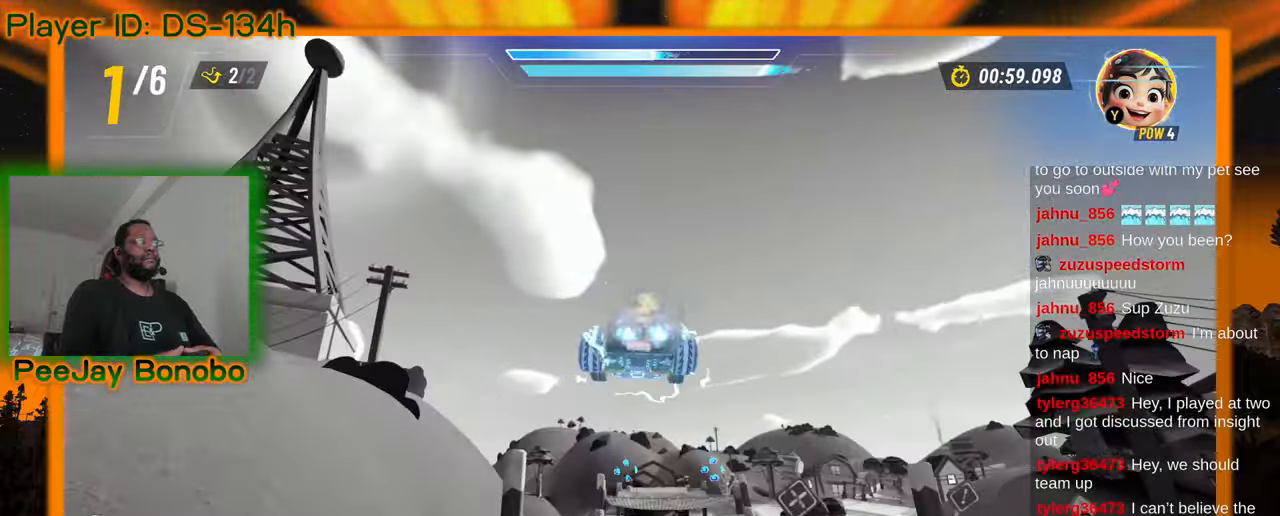
Gameplay with a controller; each line is a JSON object with the inputs held at the frame after it (dt_ms = milliseconds from this image to that frame). "events" lists button and stick changes between this image and that frame as [ms after this image, input, new state], when the widget could be followed in between. Not read: L3 R3 other_buttons.
{"dt_ms": 500, "buttons": [], "left_stick": "center", "events": []}
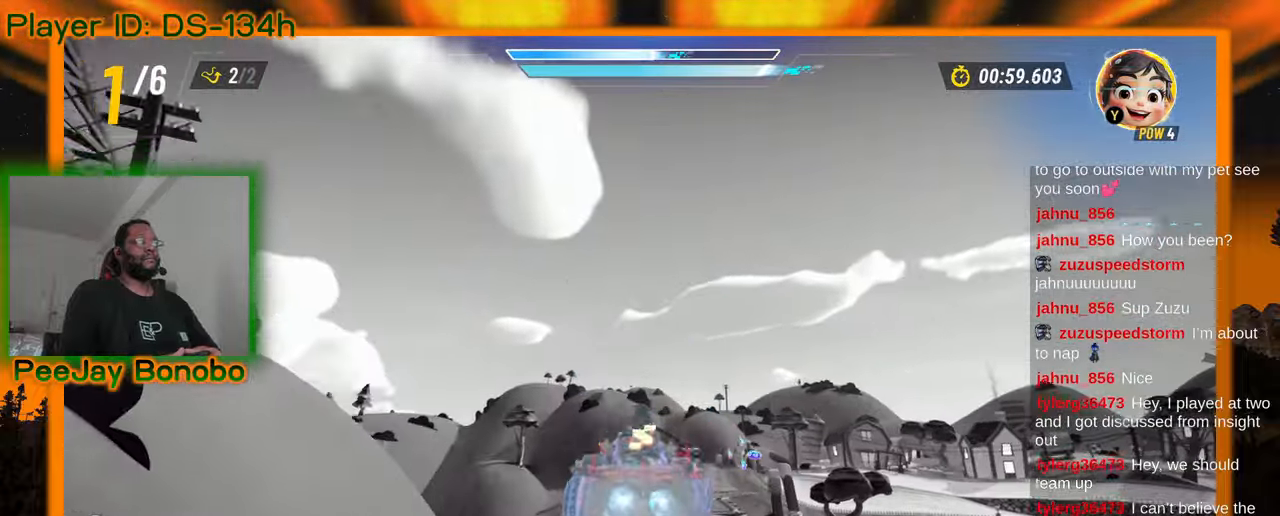
{"dt_ms": 1000, "buttons": [], "left_stick": "right"}
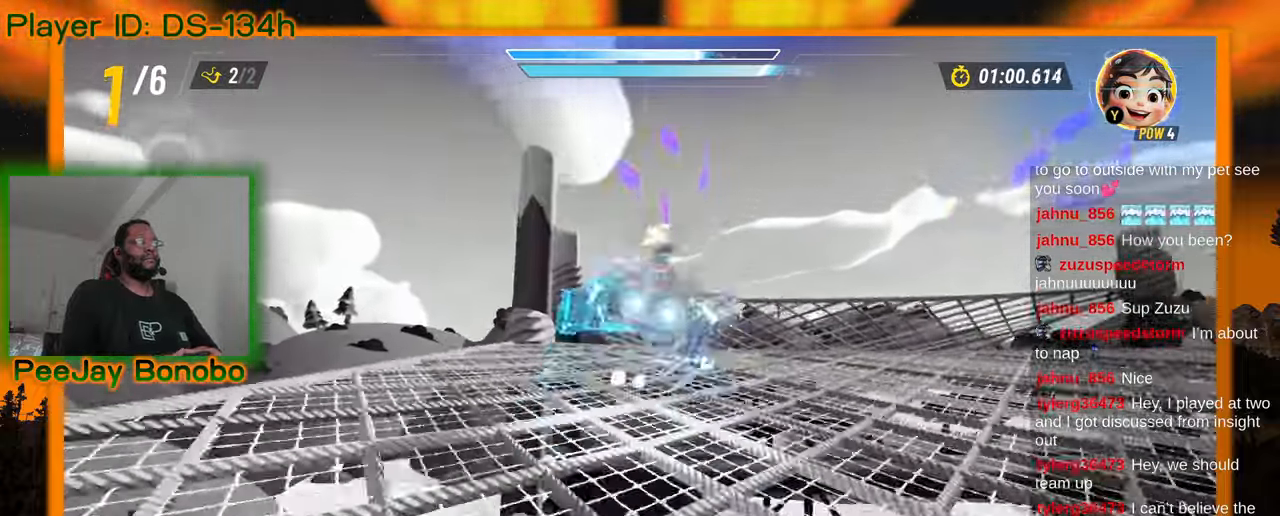
{"dt_ms": 500, "buttons": [], "left_stick": "center", "events": [[150, "left_stick", "center"]]}
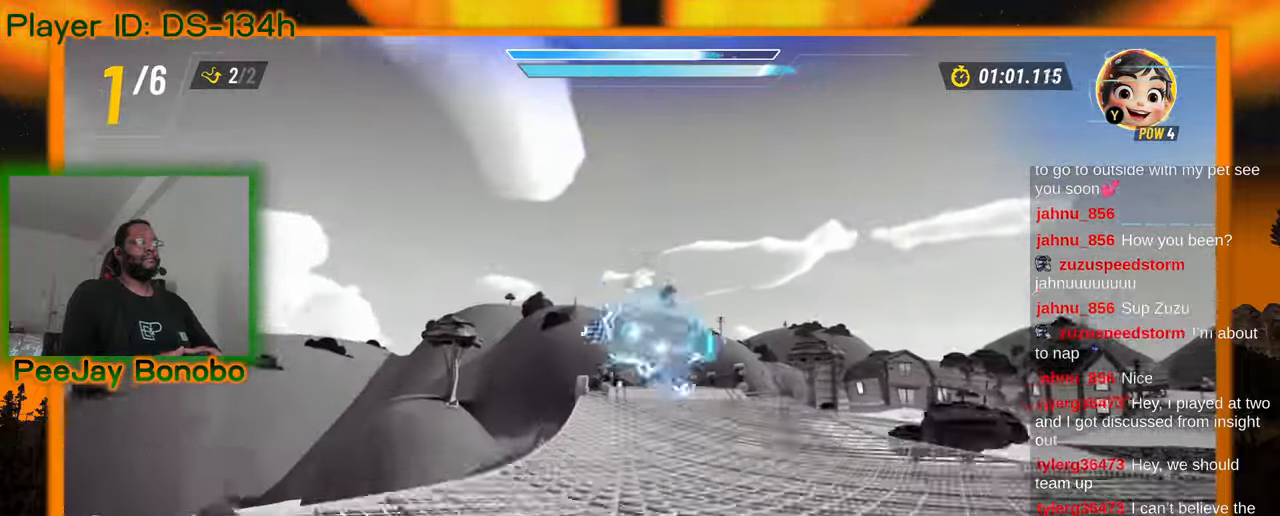
{"dt_ms": 500, "buttons": [], "left_stick": "center", "events": []}
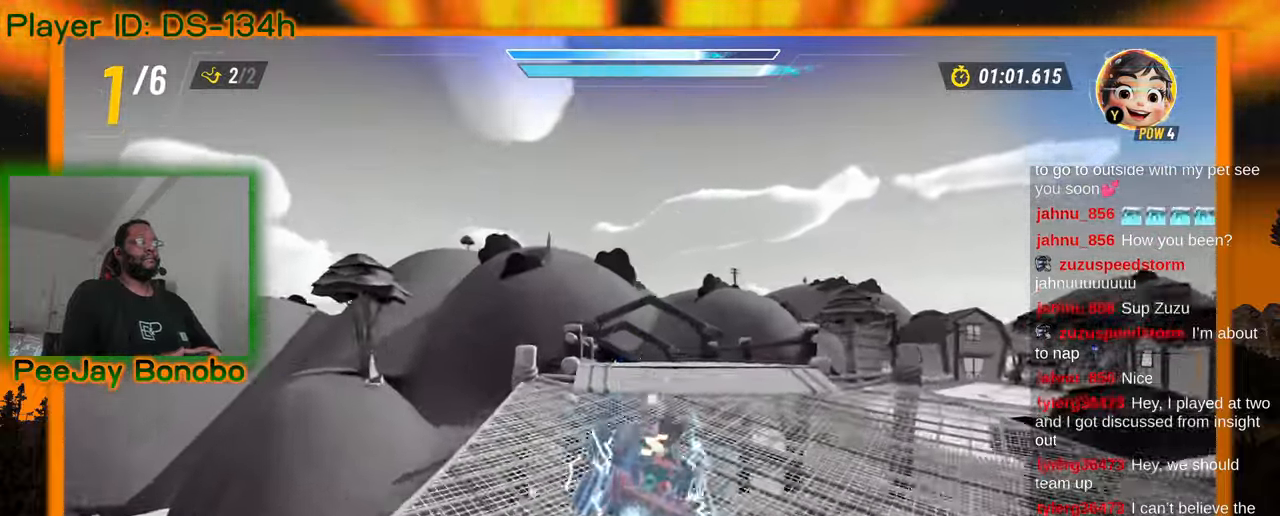
{"dt_ms": 500, "buttons": [], "left_stick": "center", "events": []}
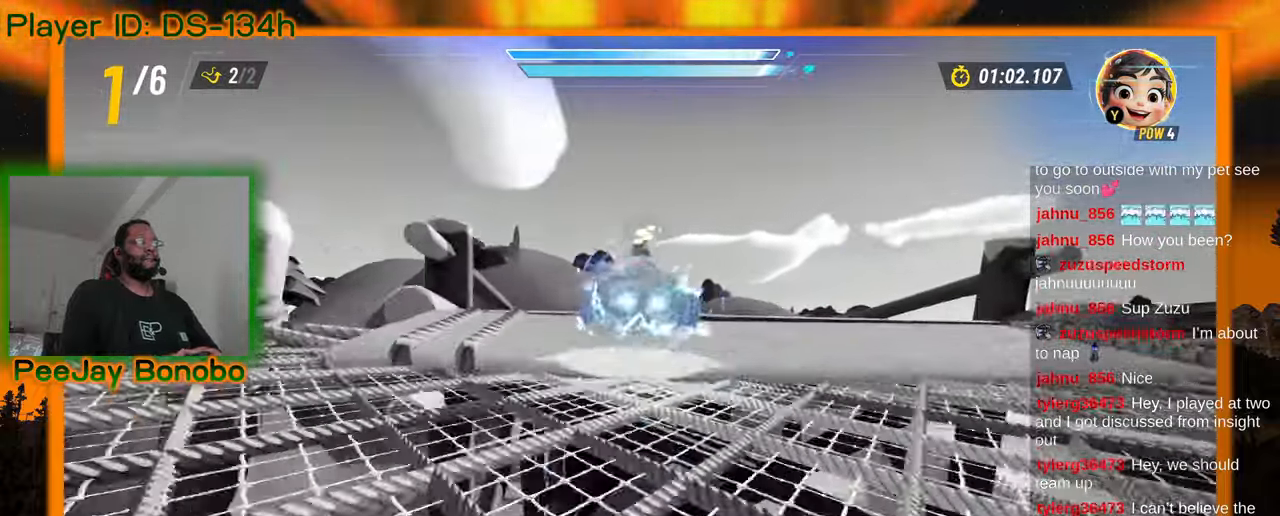
{"dt_ms": 500, "buttons": [], "left_stick": "center", "events": [[183, "left_stick", "up-left"], [350, "left_stick", "center"]]}